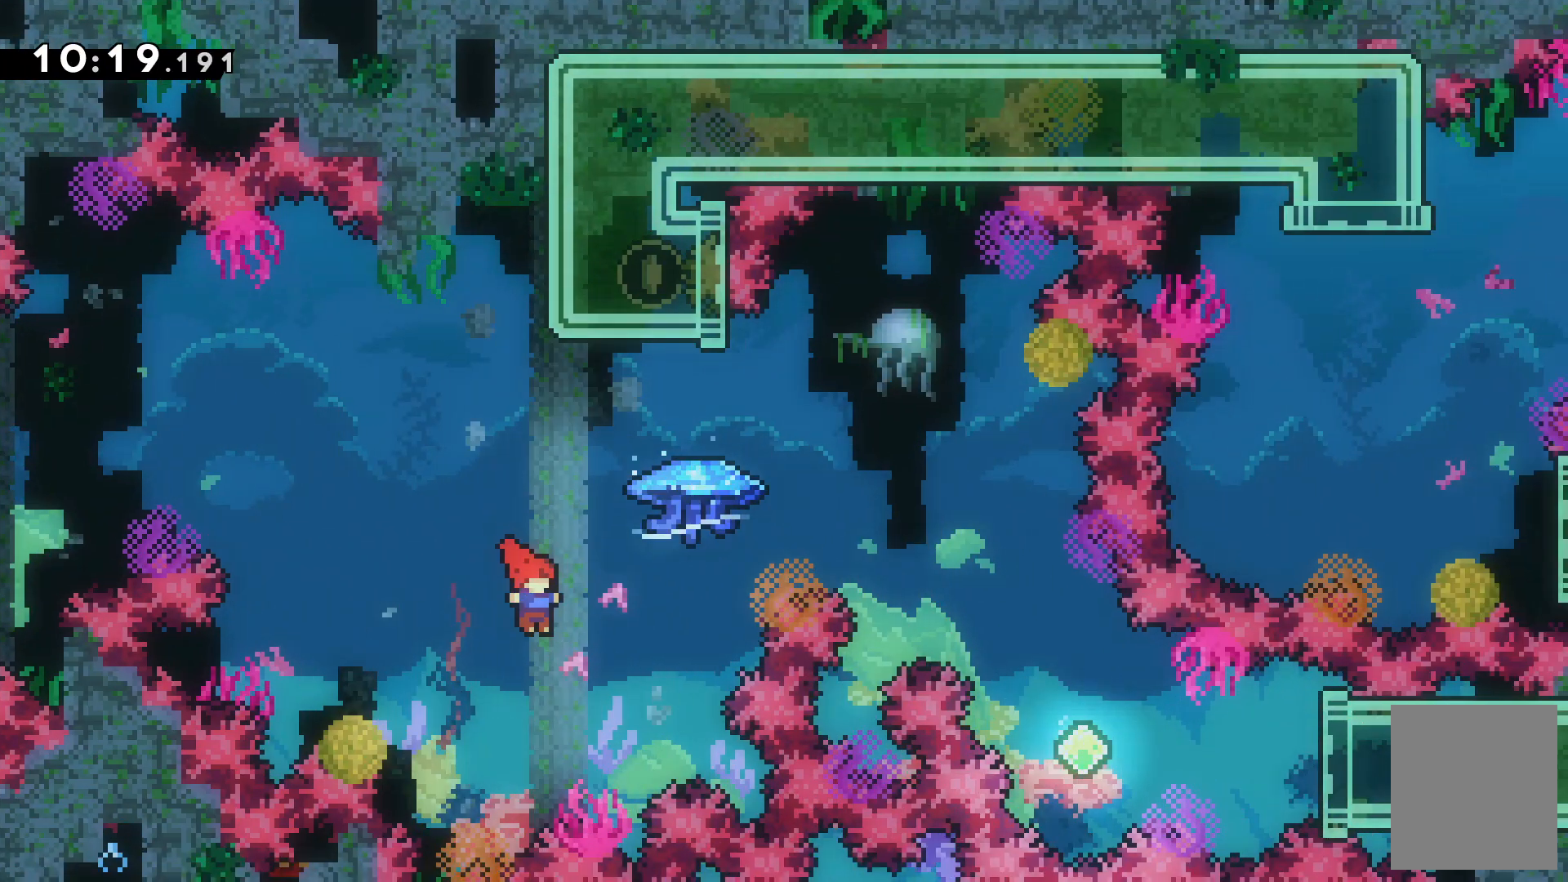
Gameplay with keyboard; each line is a JSON object with the keys held at the frame after it. "events" lists presses ("down") and releases ("up") of "c", "down", "escape", "left", "right", "tilde", "up", "x" and "z" between this image and that frame as [ms after this image, input, new state], when the widget could be followed in between. No other keys are recorded. Mouse input is not recorded.
{"keys": ["right", "up", "z"], "events": [[167, "x", "up"], [233, "z", "down"]]}
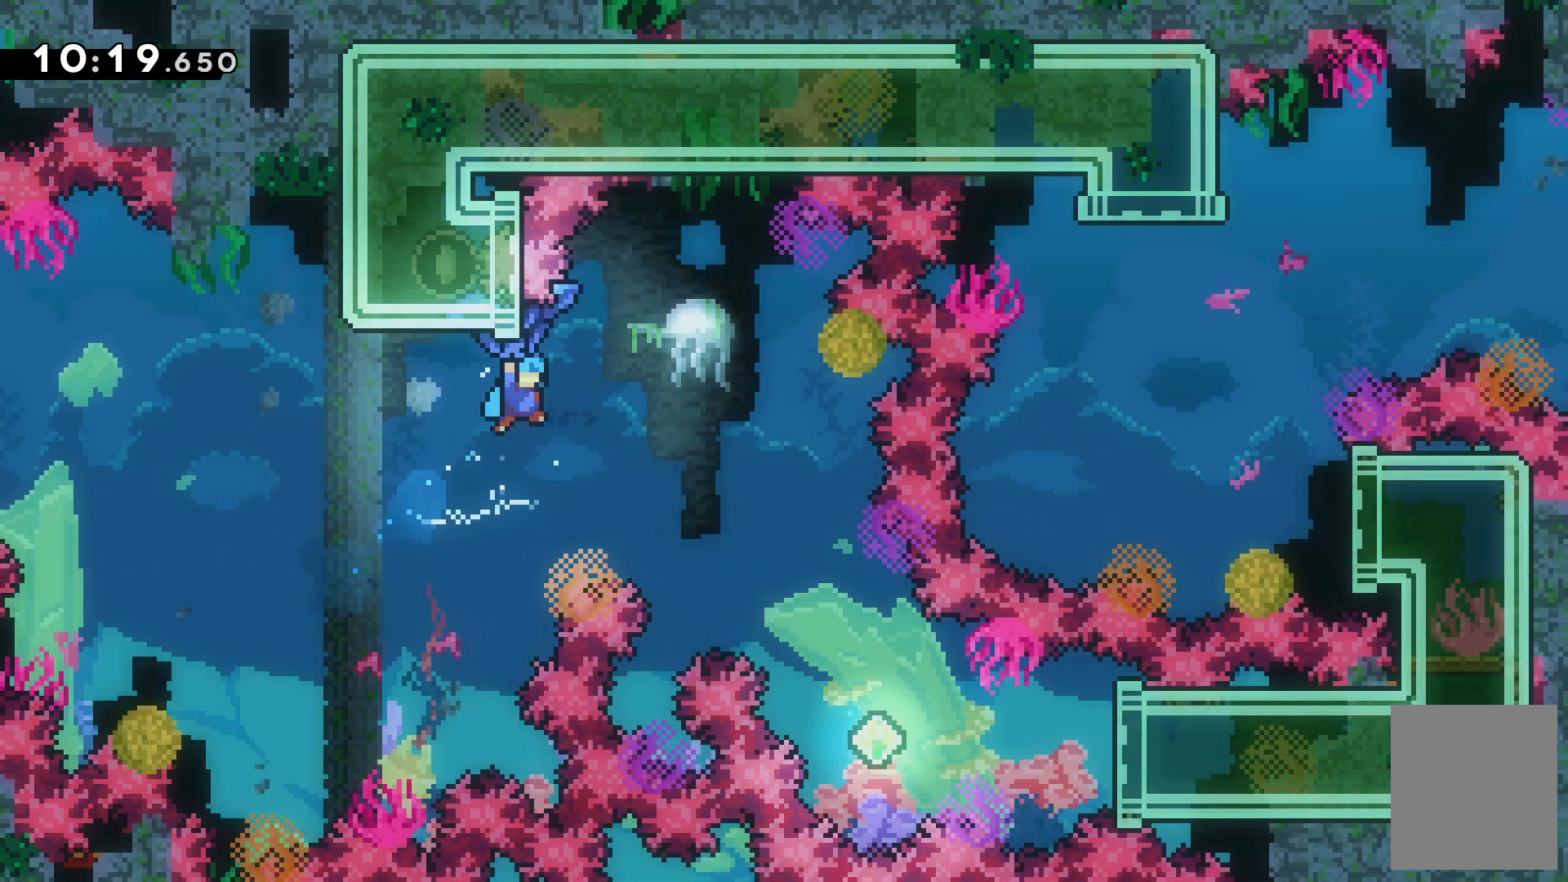
{"keys": ["left", "z"], "events": [[167, "left", "down"], [167, "right", "up"], [200, "up", "up"]]}
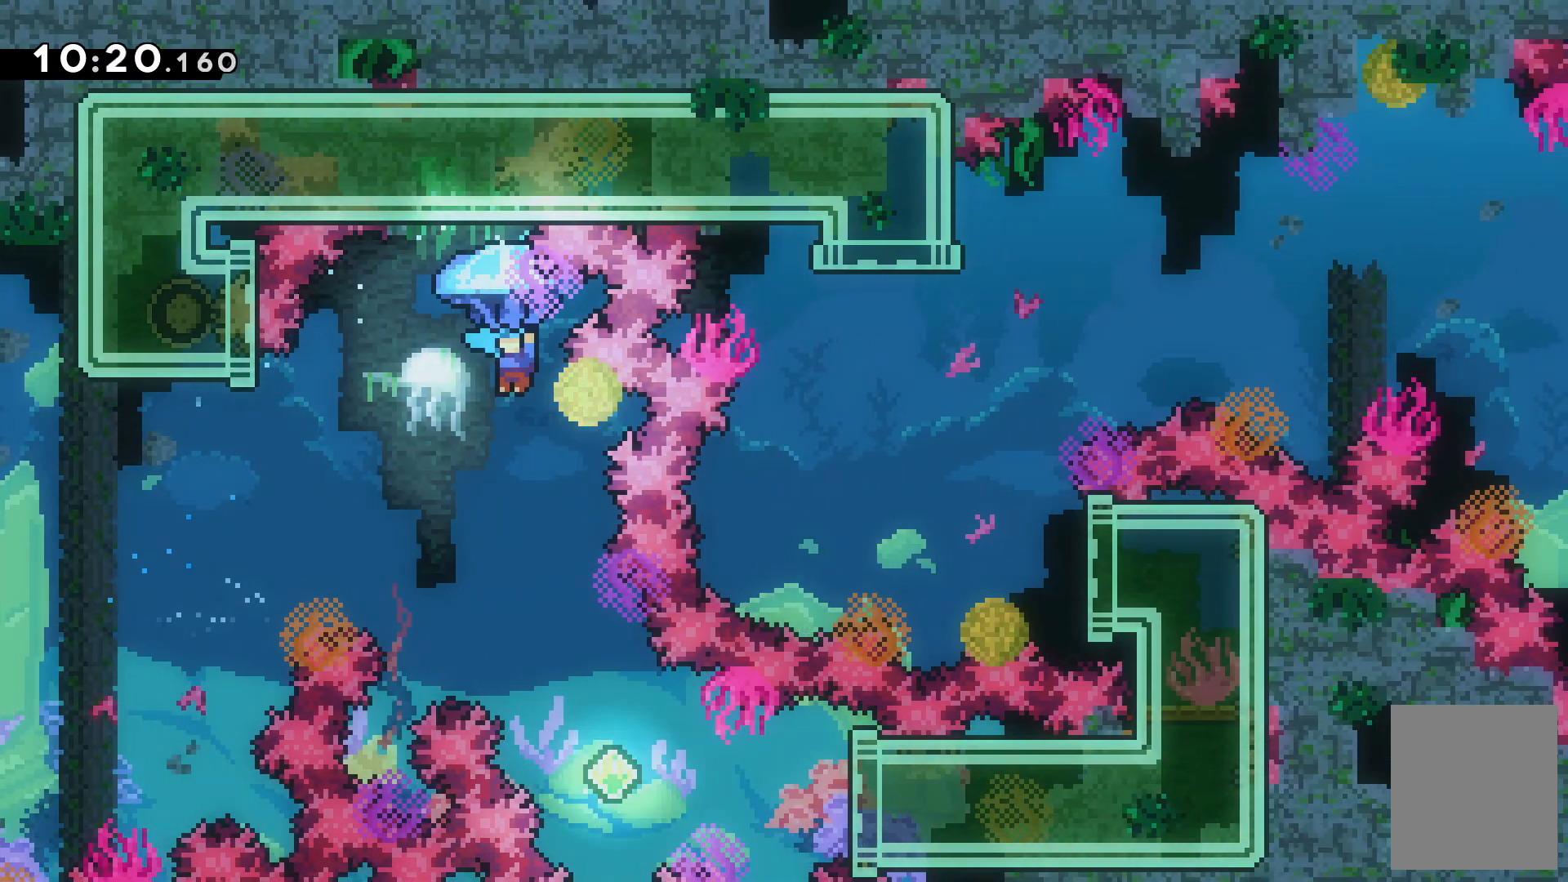
{"keys": ["right"], "events": [[367, "left", "up"], [400, "z", "up"], [500, "right", "down"]]}
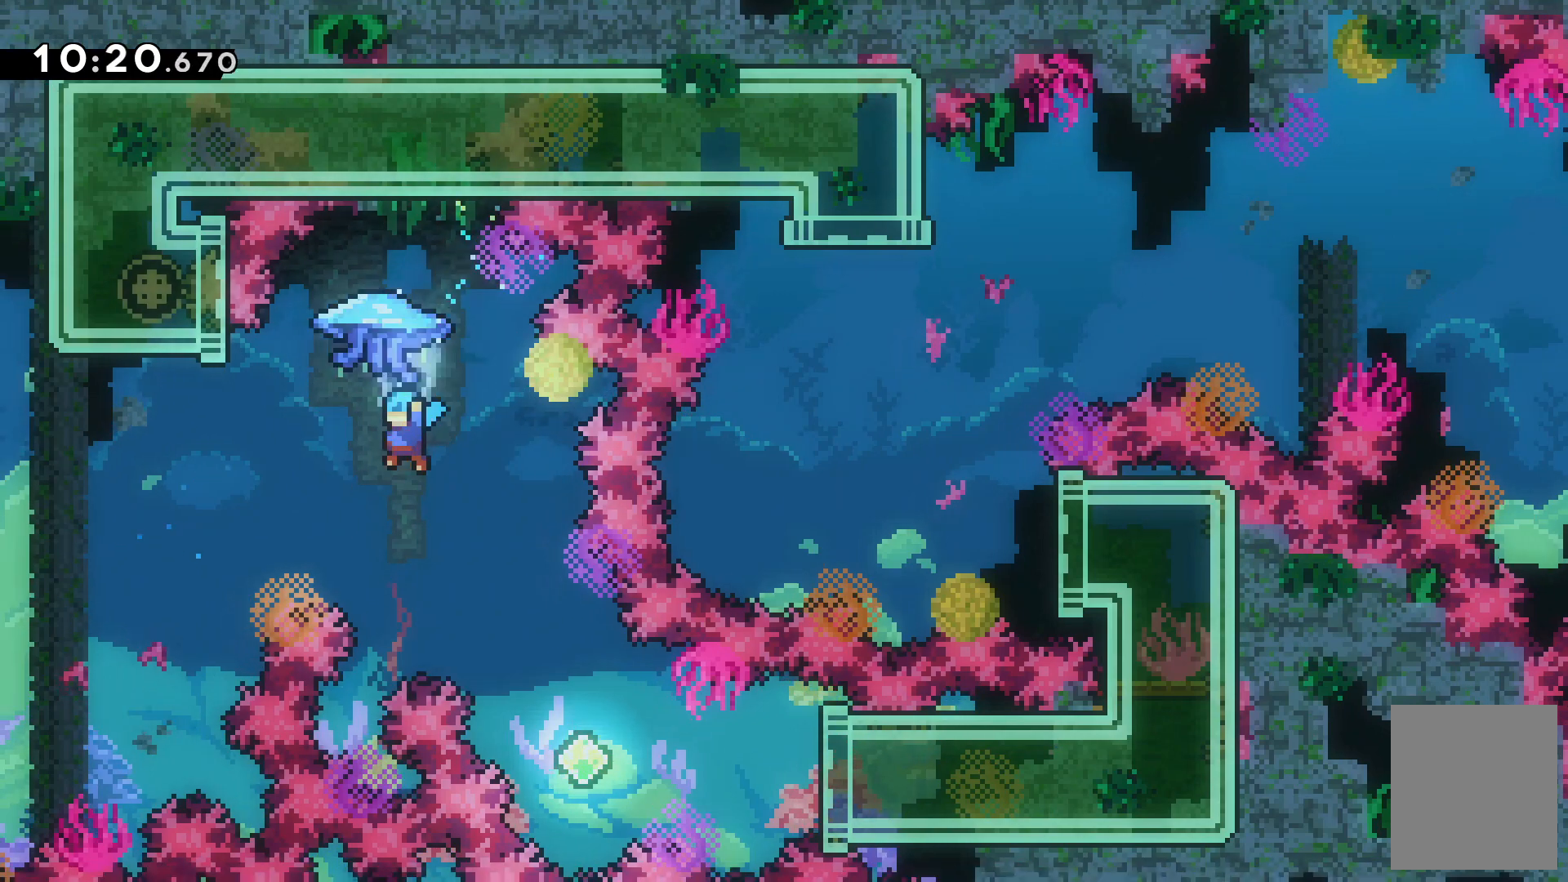
{"keys": ["right"], "events": []}
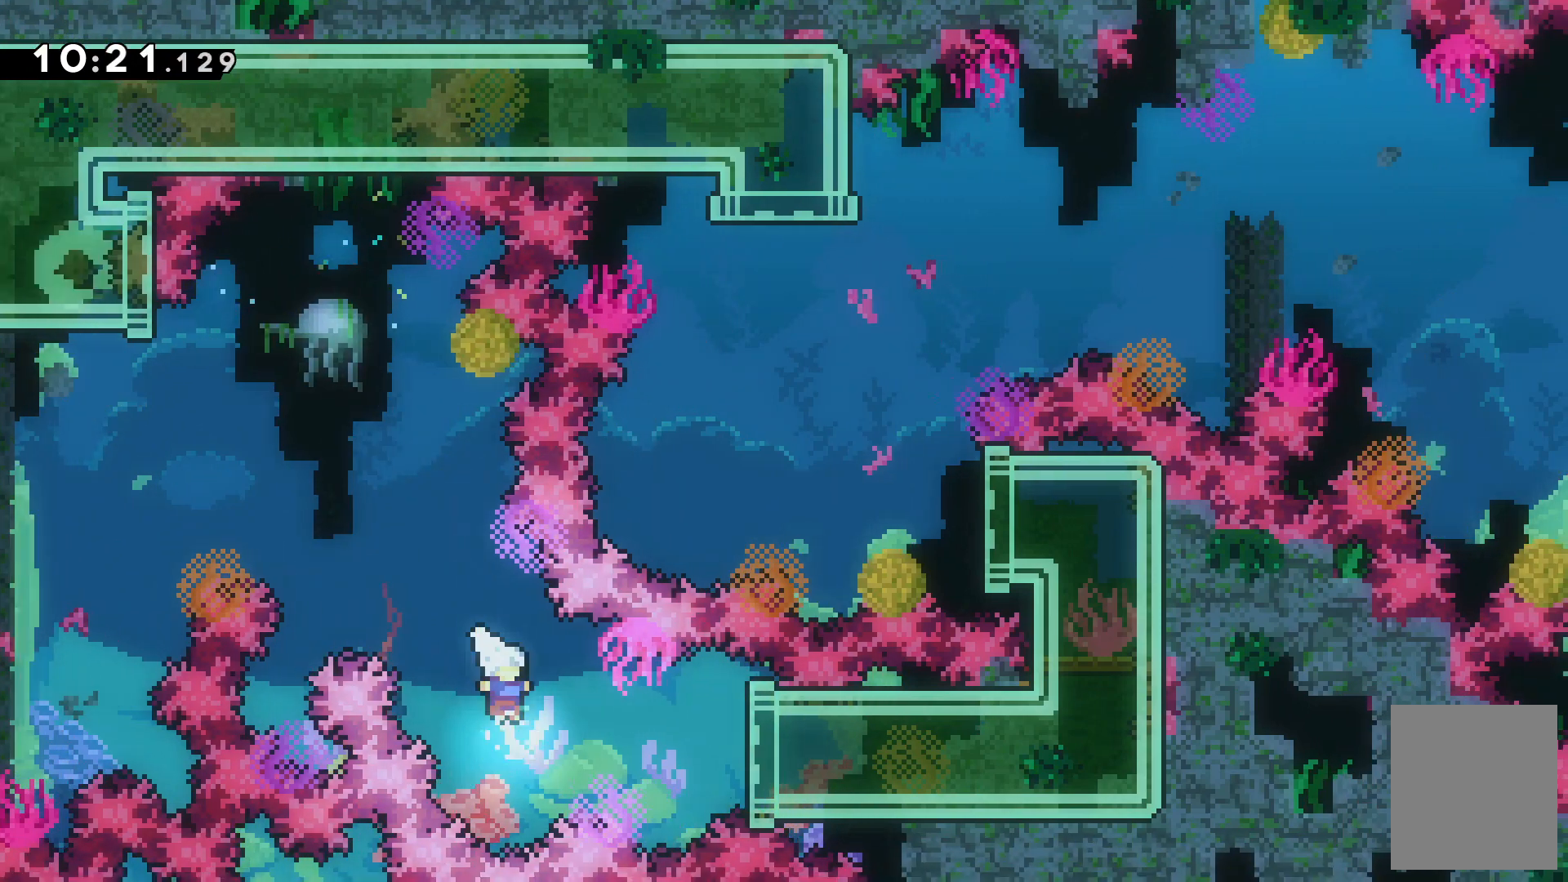
{"keys": ["right"], "events": [[67, "x", "down"], [333, "x", "up"]]}
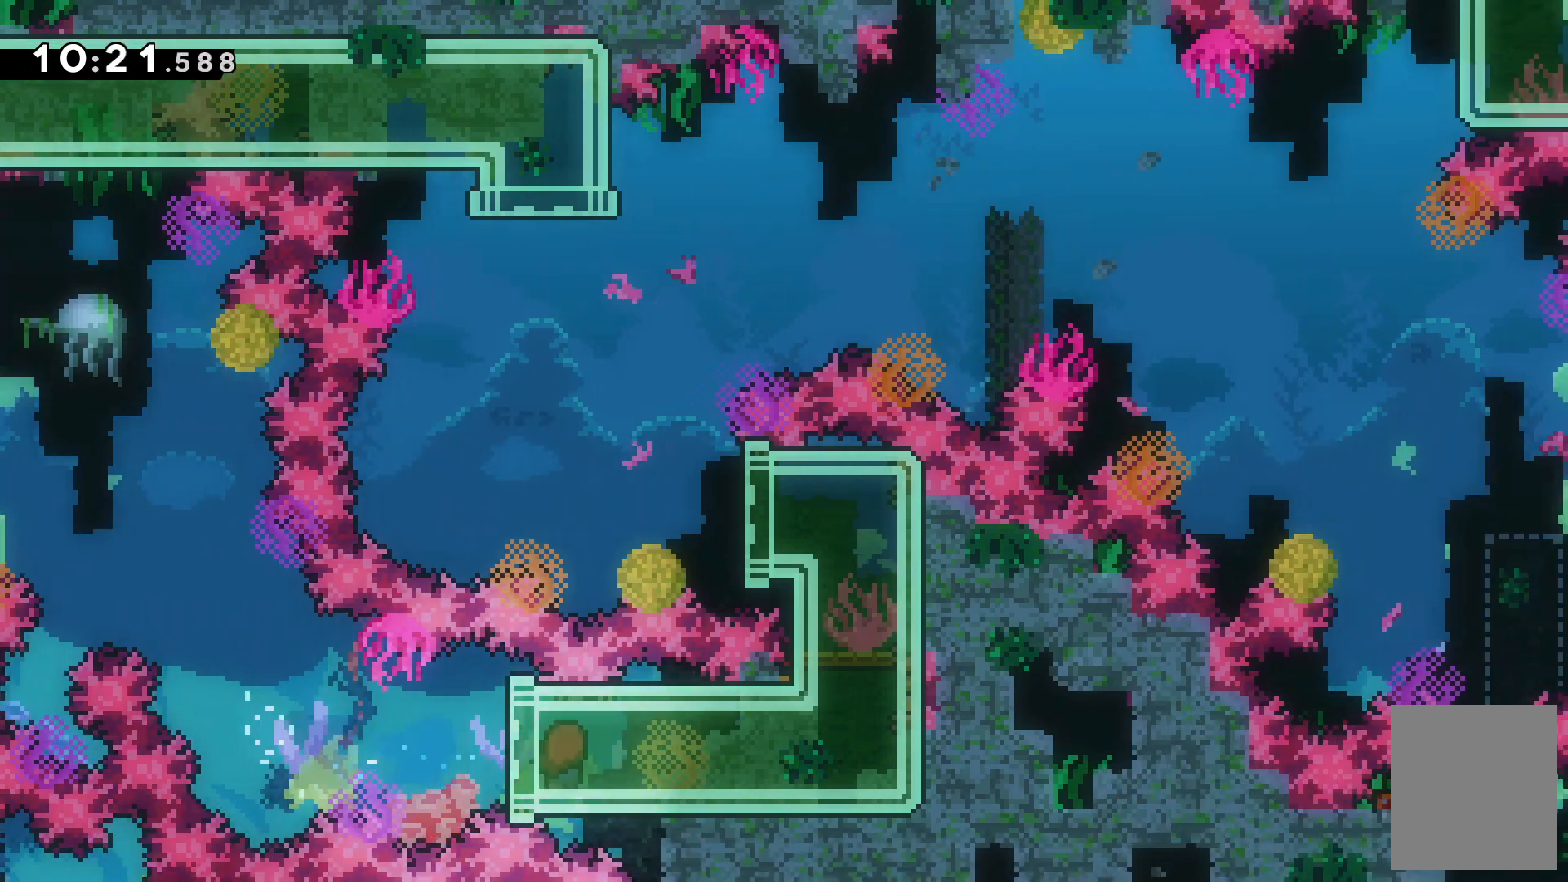
{"keys": ["up"], "events": [[67, "up", "down"], [133, "right", "up"]]}
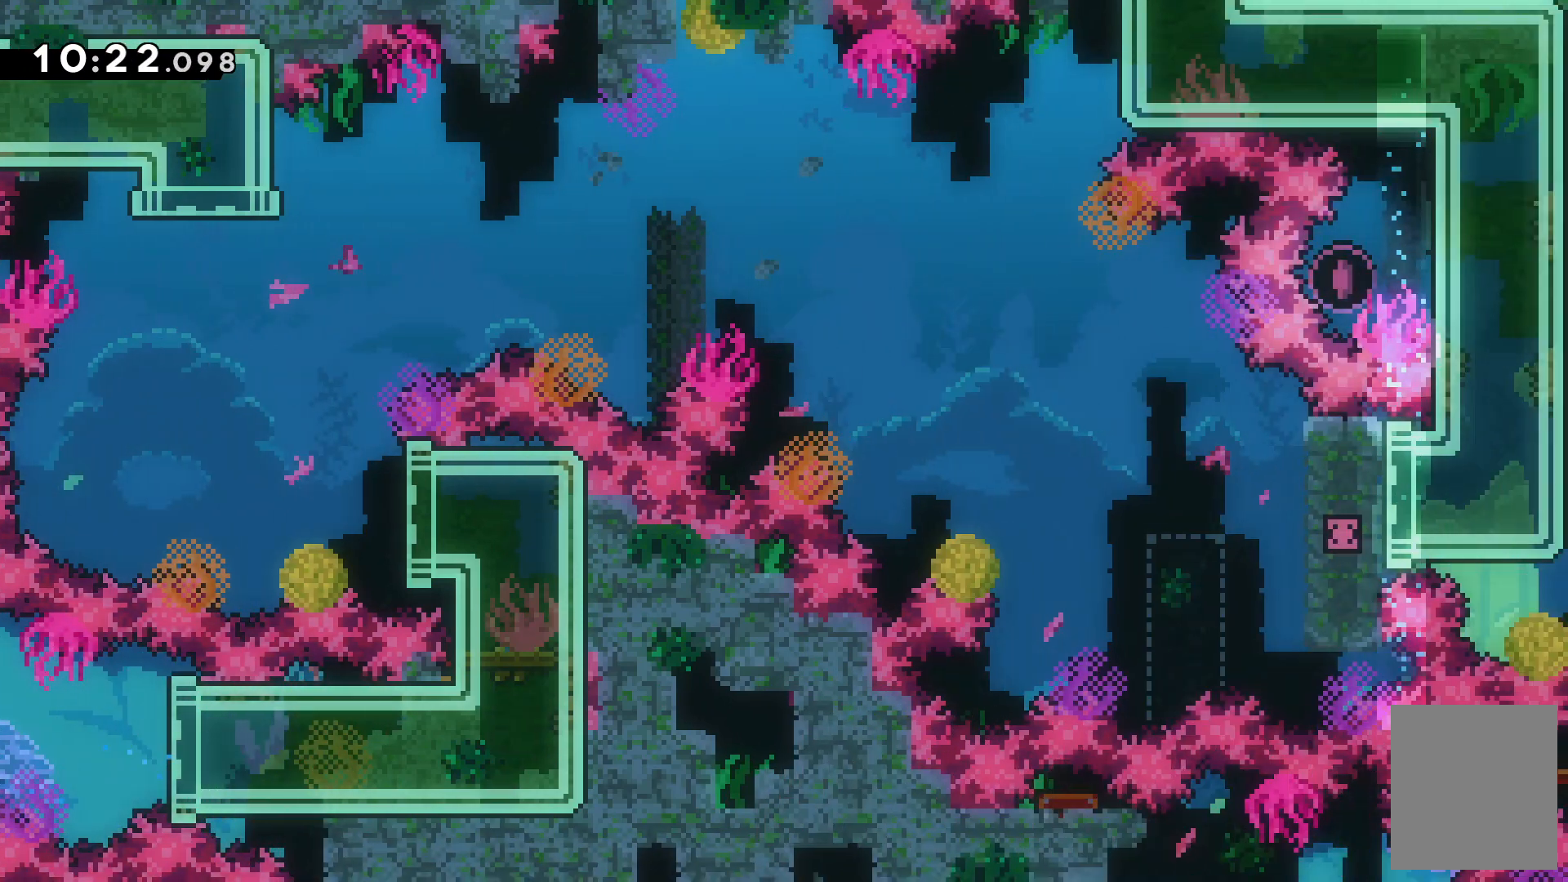
{"keys": ["c", "up"], "events": [[200, "left", "down"], [433, "c", "down"], [433, "left", "up"]]}
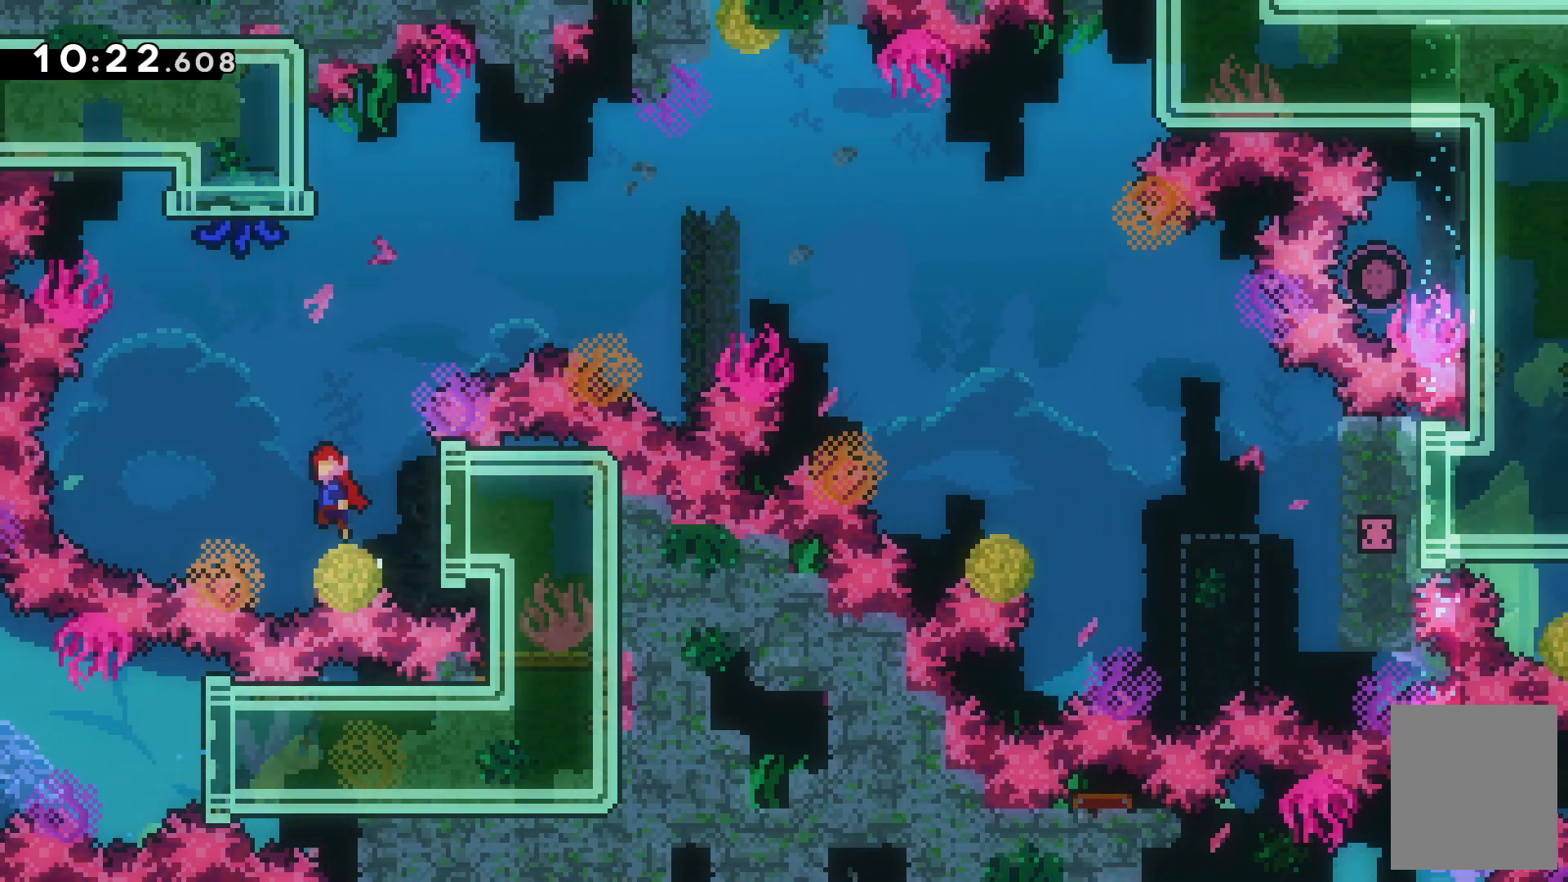
{"keys": ["up", "x"]}